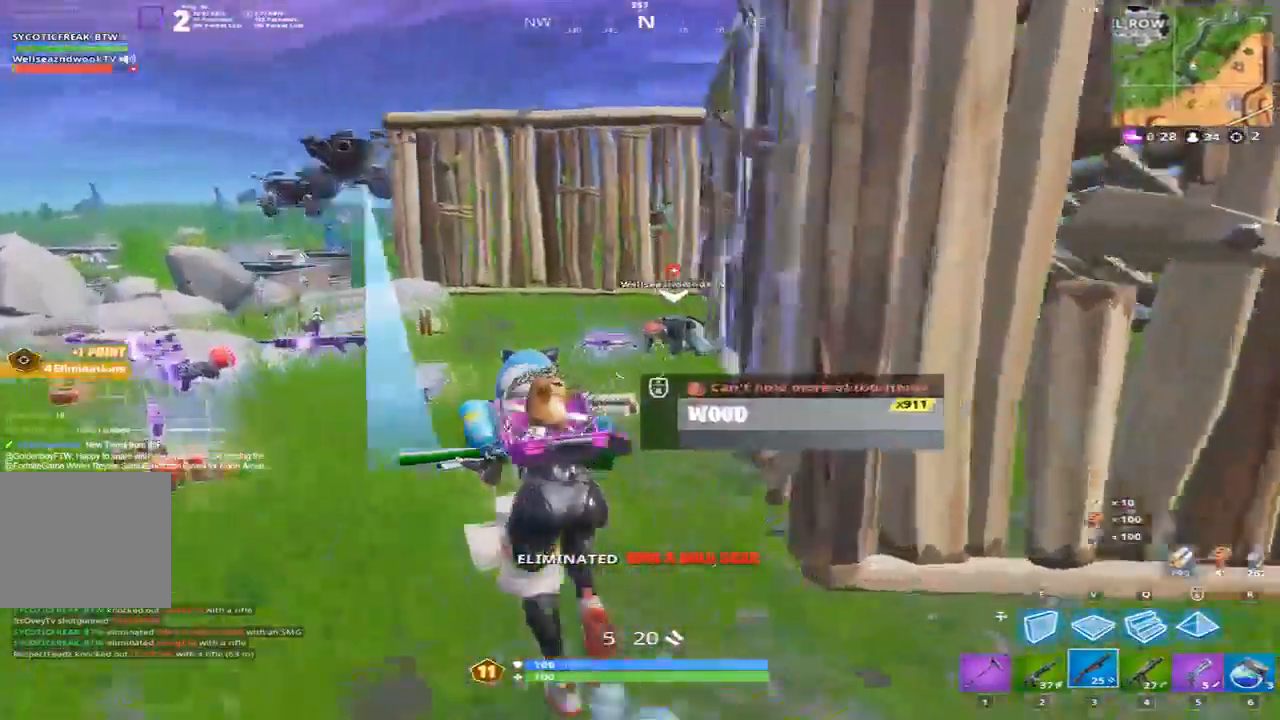
Gameplay with keyboard; each line is a JSON object with the keys held at the frame after it. "events" lists presses ("down") and releases ("up") of "1", "2", "3", "4", "5", "a", "alt", "b", "c", "caps_lock", "ctrl", "d", "e", "f", "g", "q", "r", "s", "shift", "space", "super", "t", "tab", "tilde", "v", "w", "x" and "z" between this image and that frame as [ms after this image, input, new state], when the widget could be followed in between. No other keys are recorded. Mouse input is not recorded.
{"keys": ["a", "w"], "events": [[234, "a", "down"]]}
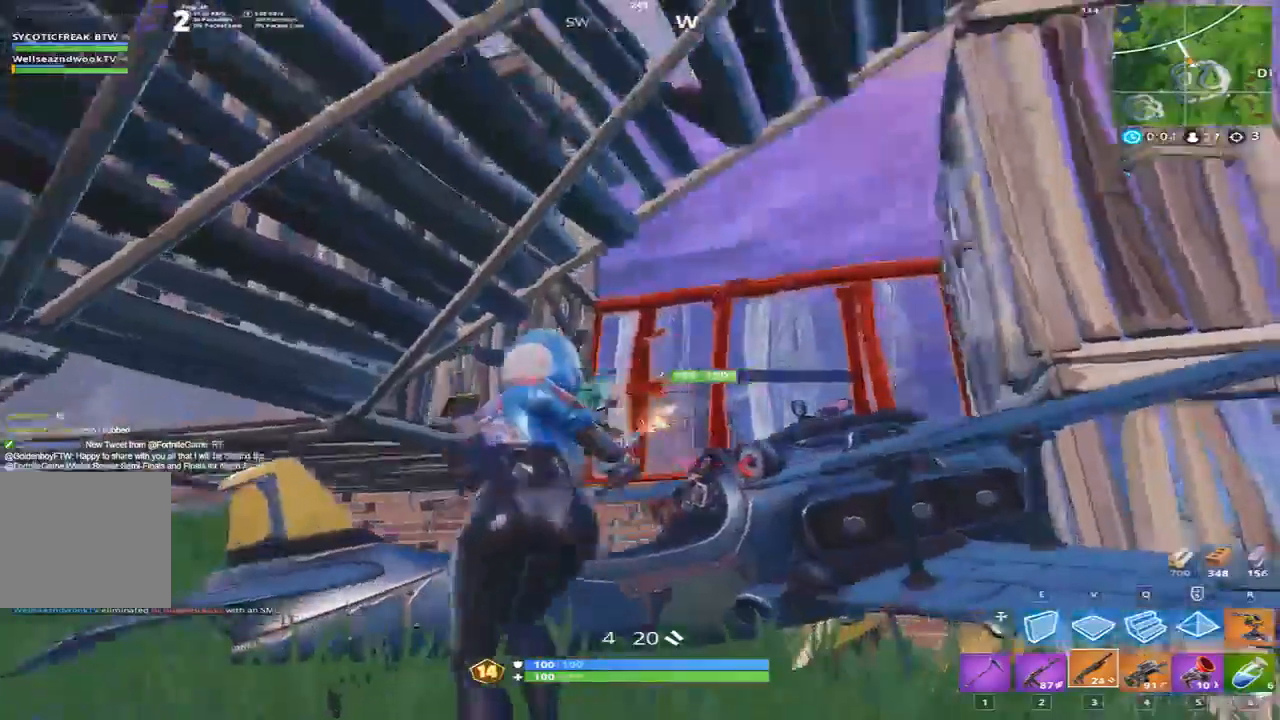
{"keys": ["d", "space"], "events": [[66, "w", "up"], [200, "w", "down"], [233, "d", "down"], [300, "a", "up"], [434, "space", "down"], [434, "w", "up"]]}
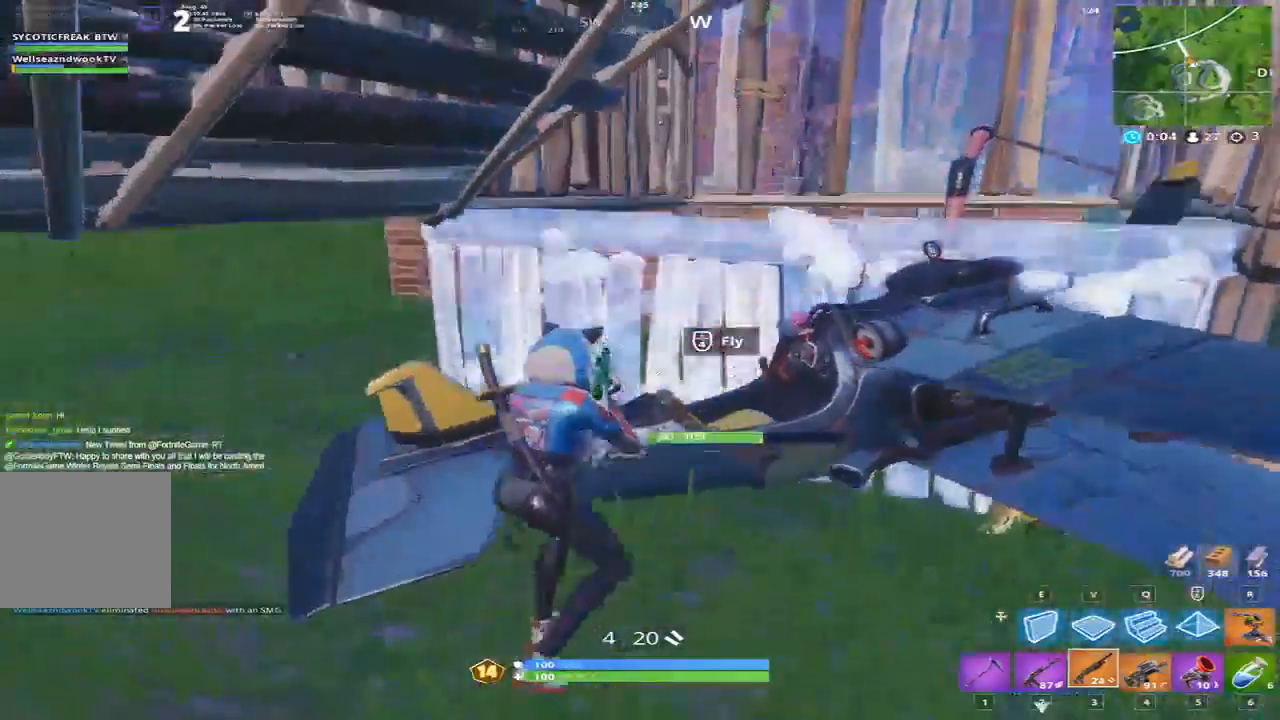
{"keys": ["a"], "events": [[67, "a", "down"], [67, "space", "up"], [100, "a", "up"], [100, "w", "down"], [200, "d", "up"], [301, "a", "down"], [401, "w", "up"]]}
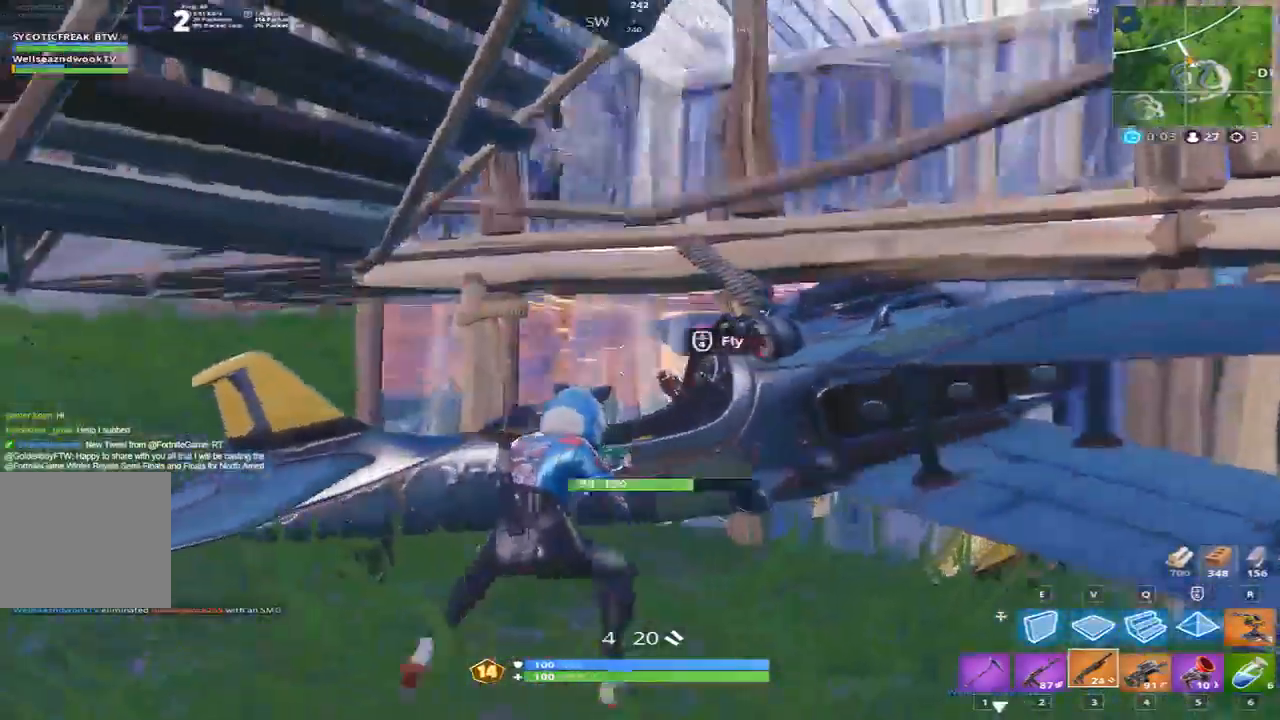
{"keys": ["a", "w"], "events": [[33, "s", "down"], [167, "s", "up"], [300, "shift", "down"], [400, "w", "down"], [500, "shift", "up"]]}
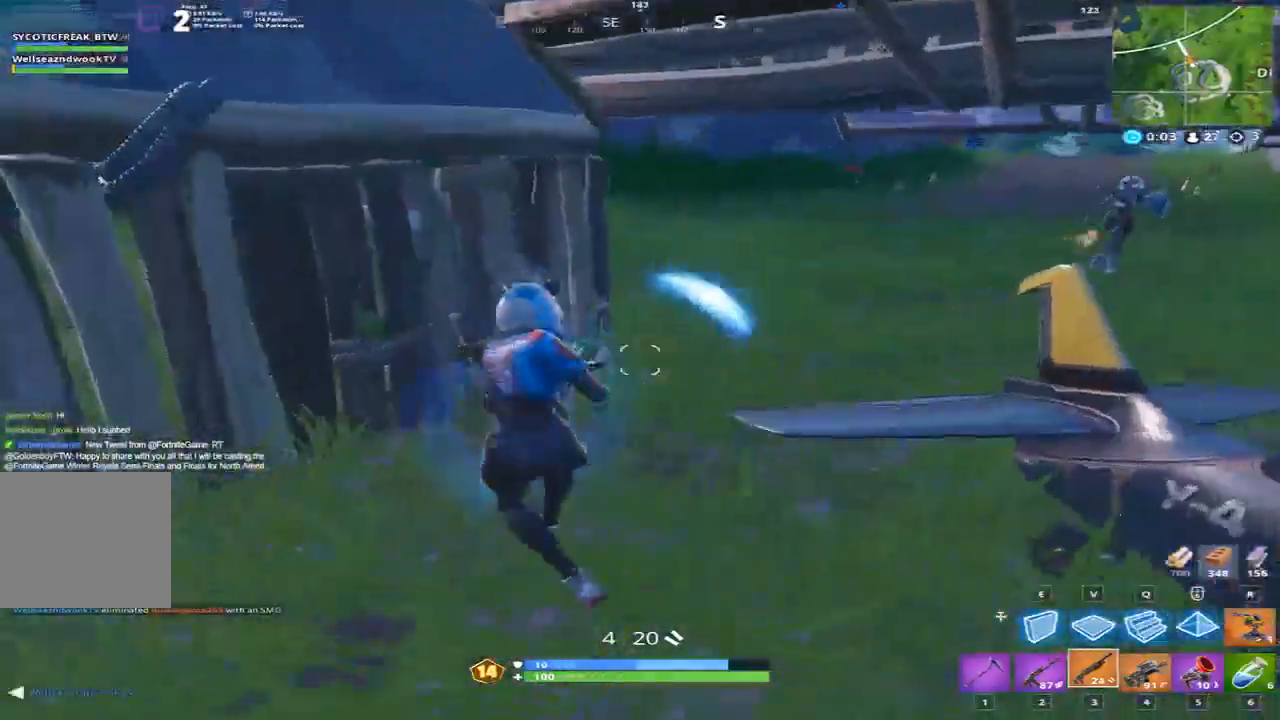
{"keys": [], "events": [[100, "space", "down"], [234, "space", "up"], [267, "e", "down"], [434, "a", "up"], [434, "e", "up"], [434, "w", "up"]]}
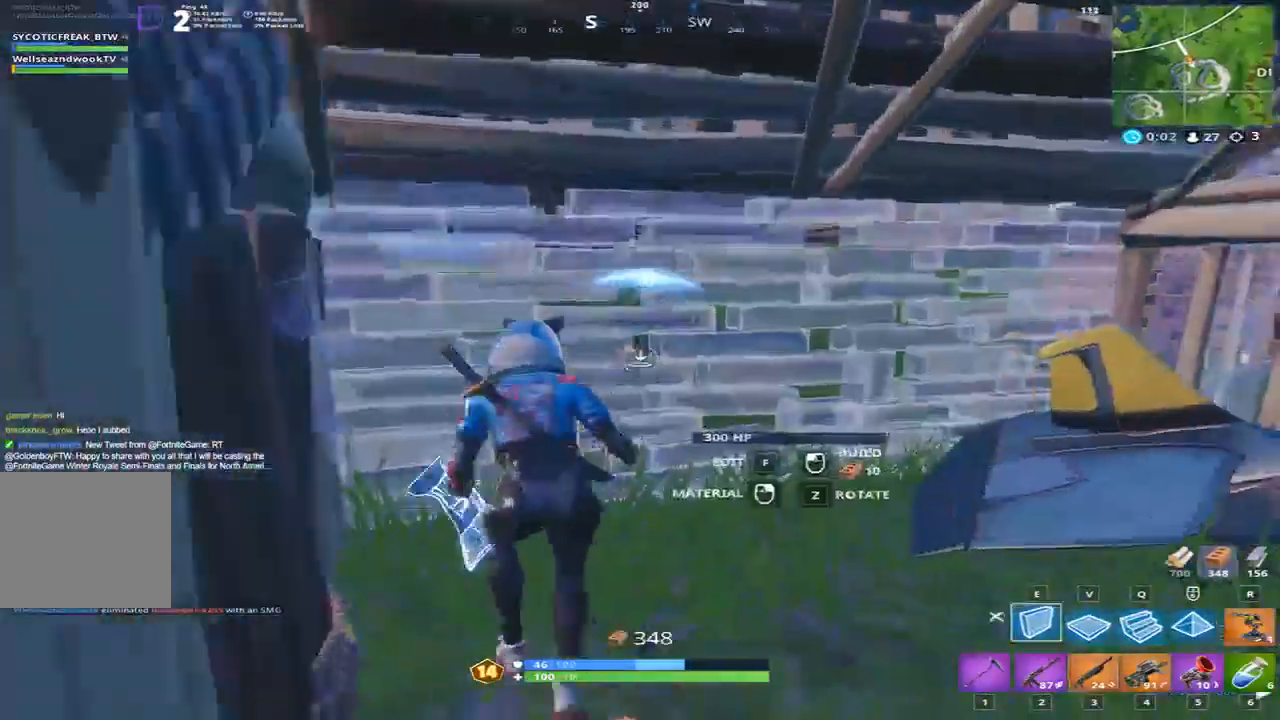
{"keys": ["d", "s"], "events": [[33, "d", "down"], [267, "s", "down"]]}
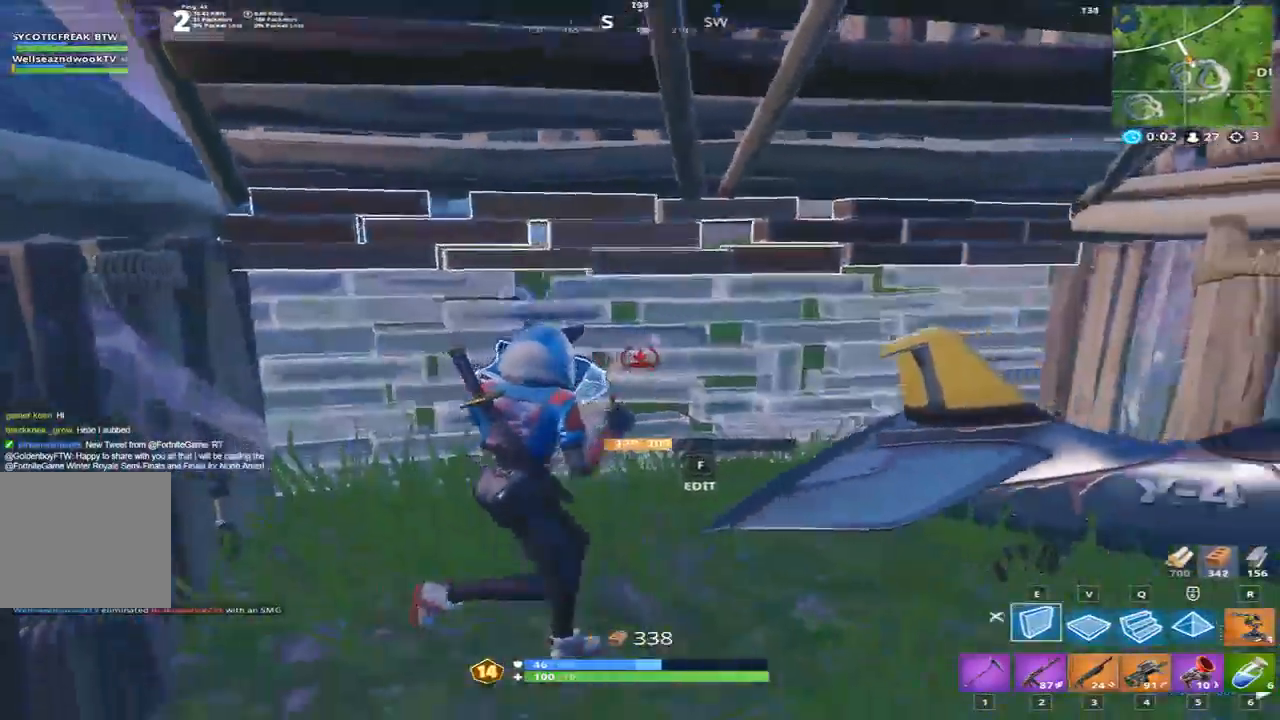
{"keys": ["a"], "events": [[167, "a", "down"], [267, "s", "up"], [301, "d", "up"], [301, "space", "down"], [501, "space", "up"]]}
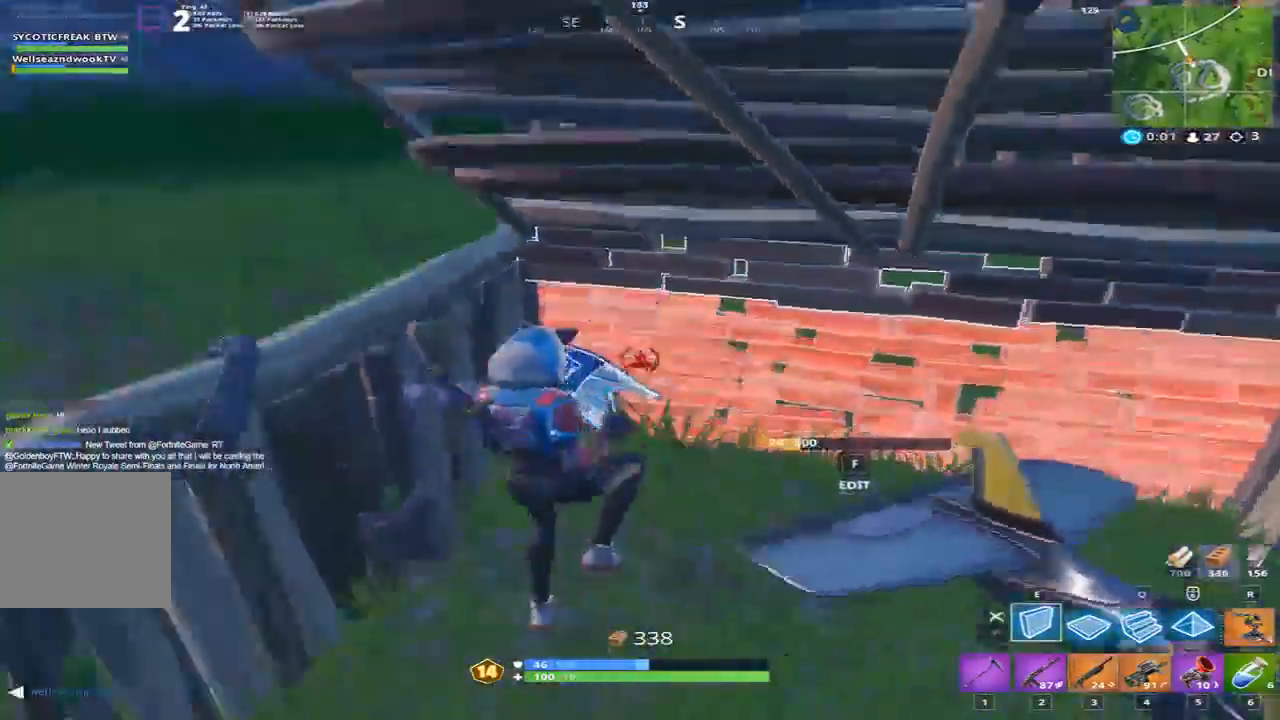
{"keys": ["a", "w"], "events": [[33, "space", "down"], [33, "v", "down"], [100, "space", "up"], [133, "space", "down"], [200, "space", "up"], [233, "w", "down"], [300, "v", "up"], [333, "e", "down"], [467, "e", "up"]]}
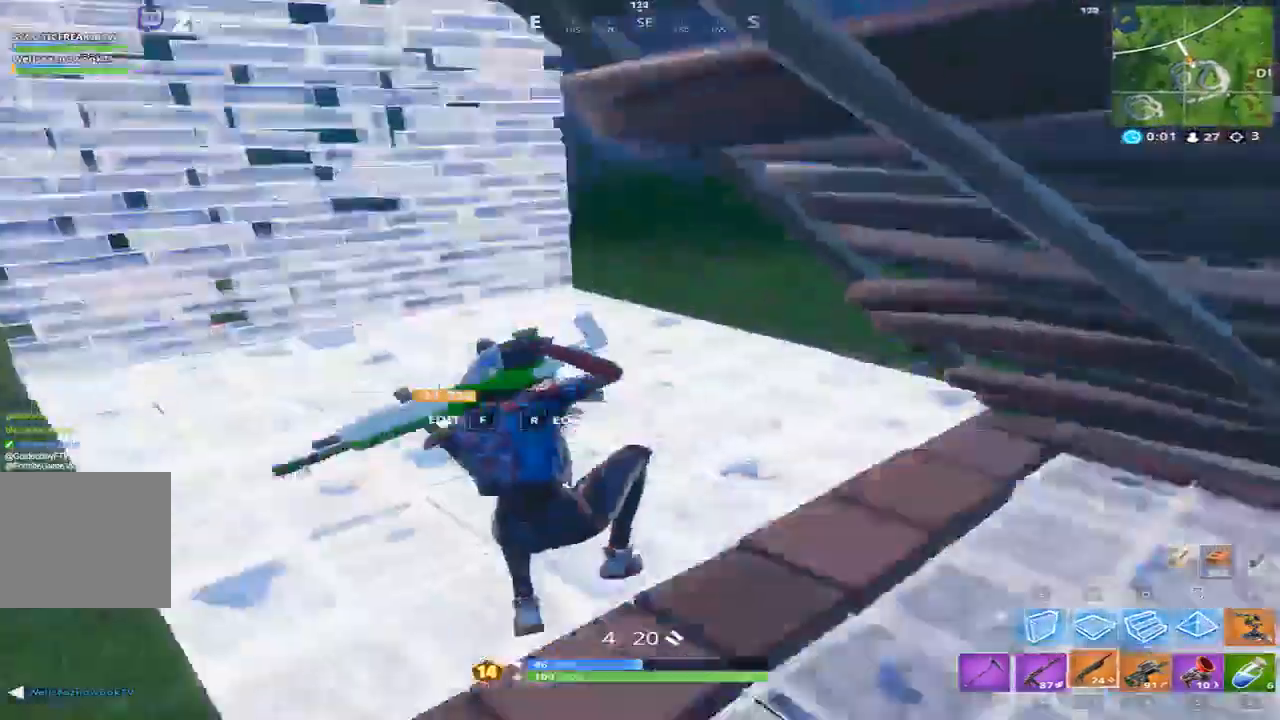
{"keys": ["a", "space", "w"], "events": [[67, "w", "up"], [100, "e", "down"], [267, "e", "up"], [301, "w", "down"], [401, "space", "down"]]}
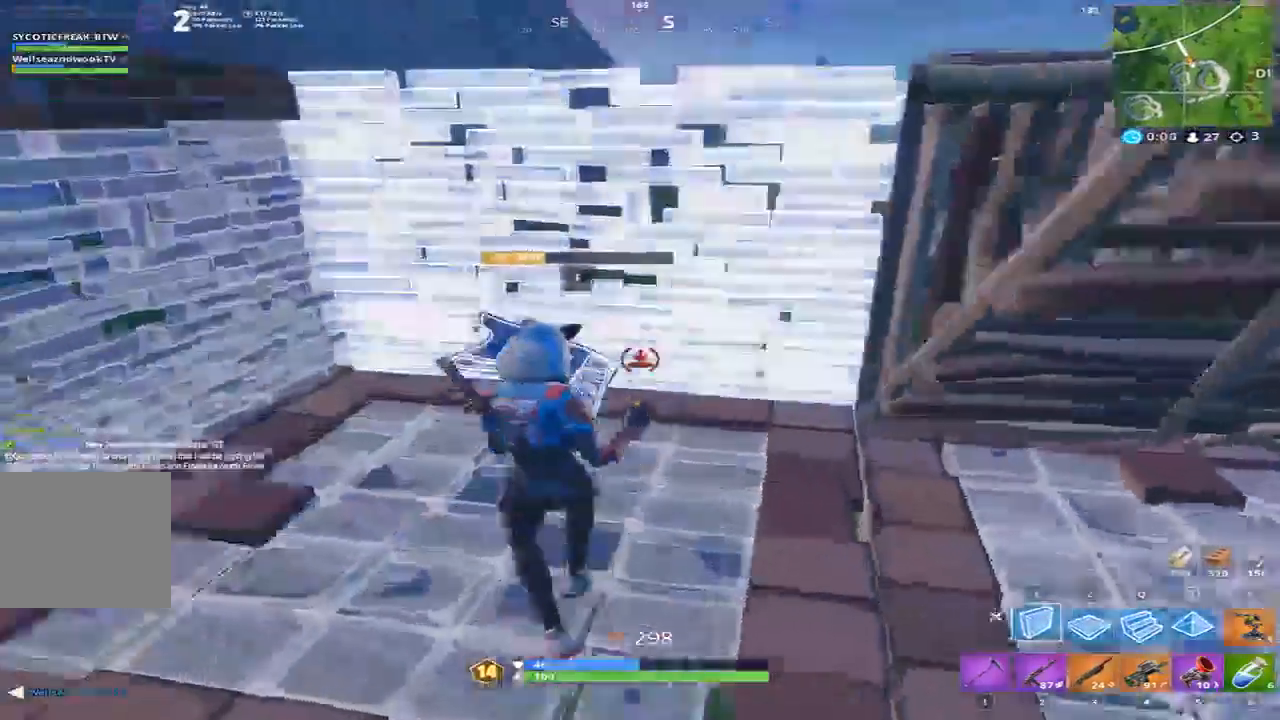
{"keys": ["w"], "events": [[33, "a", "up"], [67, "space", "up"], [133, "q", "down"], [267, "q", "up"], [367, "3", "down"], [500, "3", "up"]]}
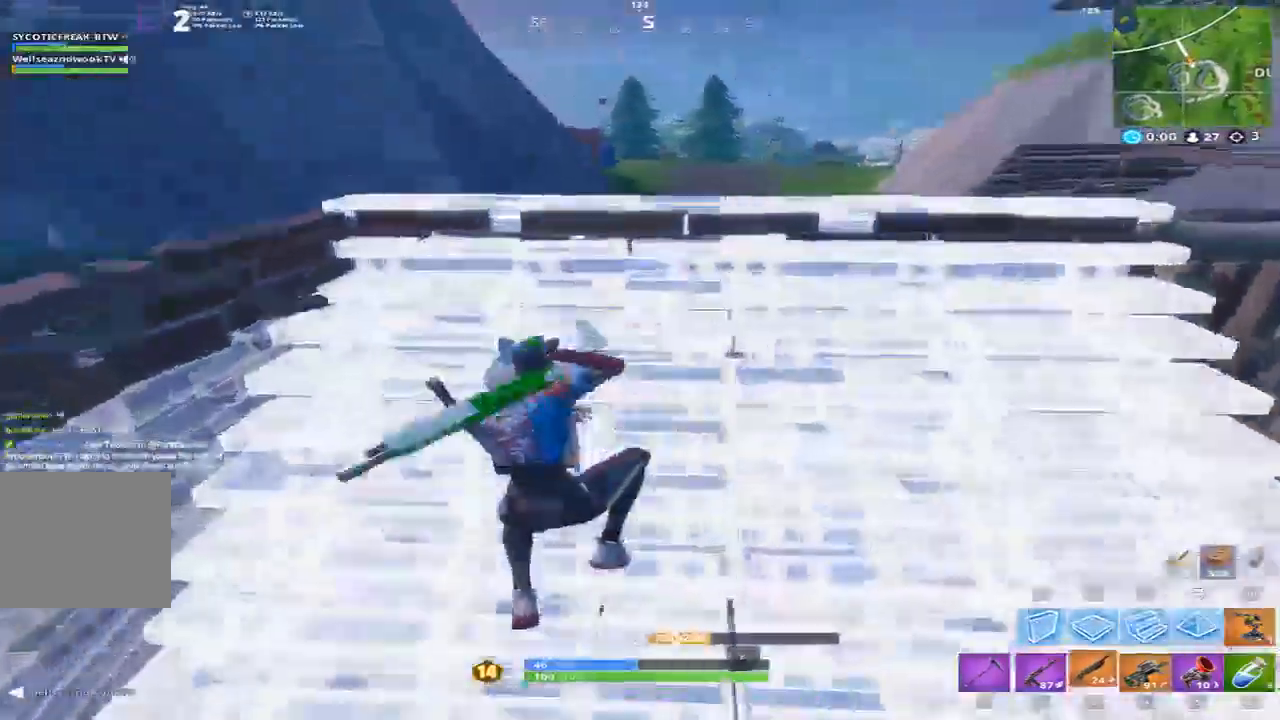
{"keys": ["a", "v", "w"], "events": [[200, "a", "down"], [200, "space", "down"], [267, "space", "up"], [434, "v", "down"]]}
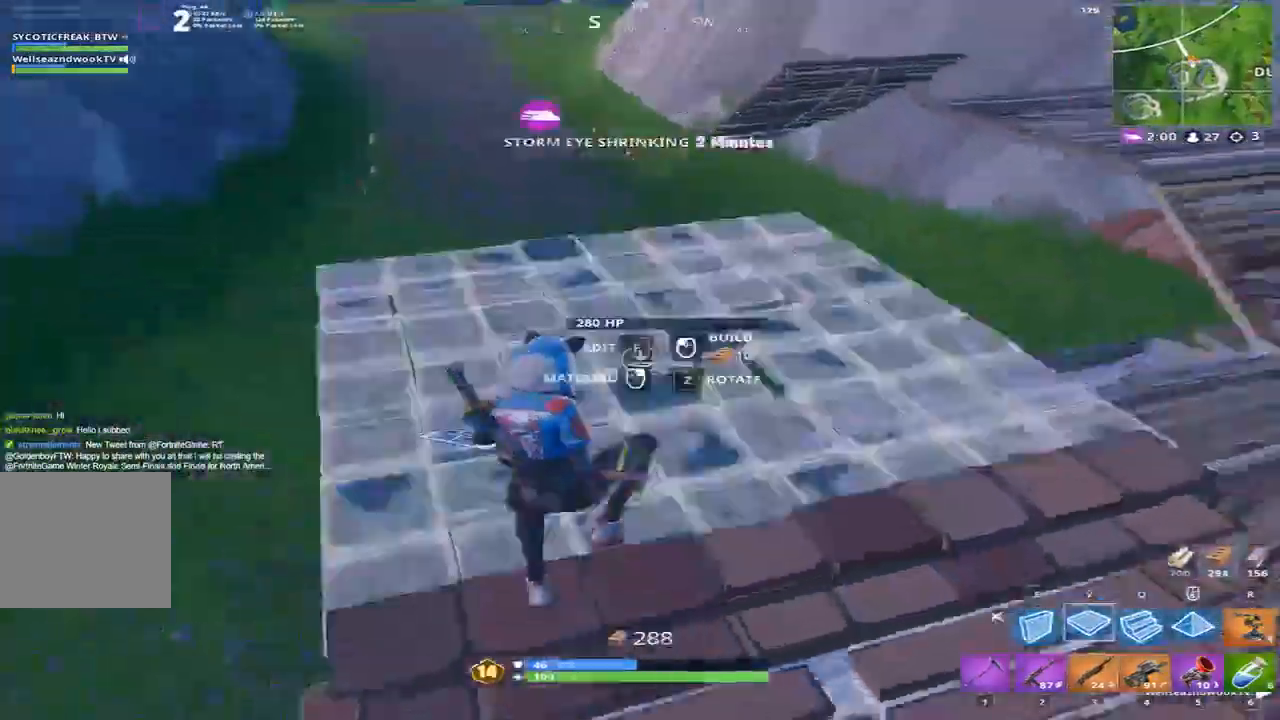
{"keys": ["a", "w"], "events": [[67, "e", "down"], [100, "v", "up"], [167, "e", "up"], [267, "e", "down"], [400, "e", "up"]]}
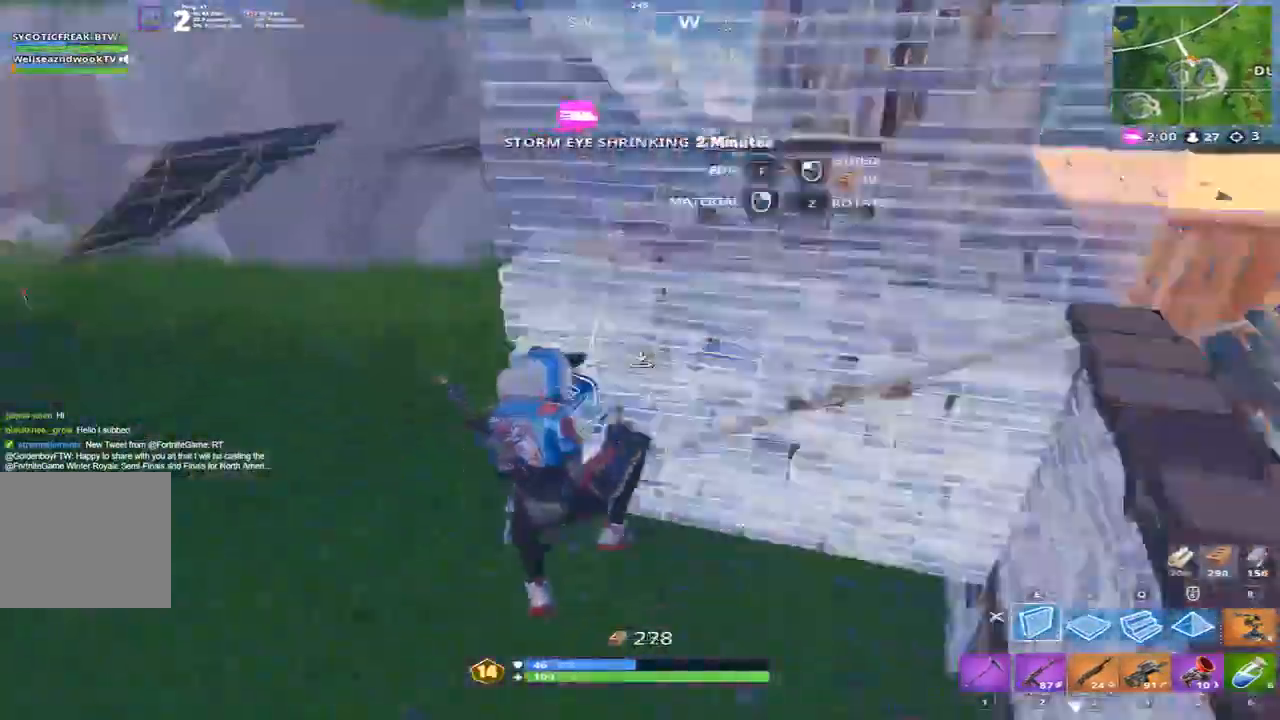
{"keys": ["a"], "events": [[34, "v", "down"], [34, "w", "up"], [67, "w", "down"], [301, "v", "up"], [367, "3", "down"], [501, "3", "up"], [501, "w", "up"]]}
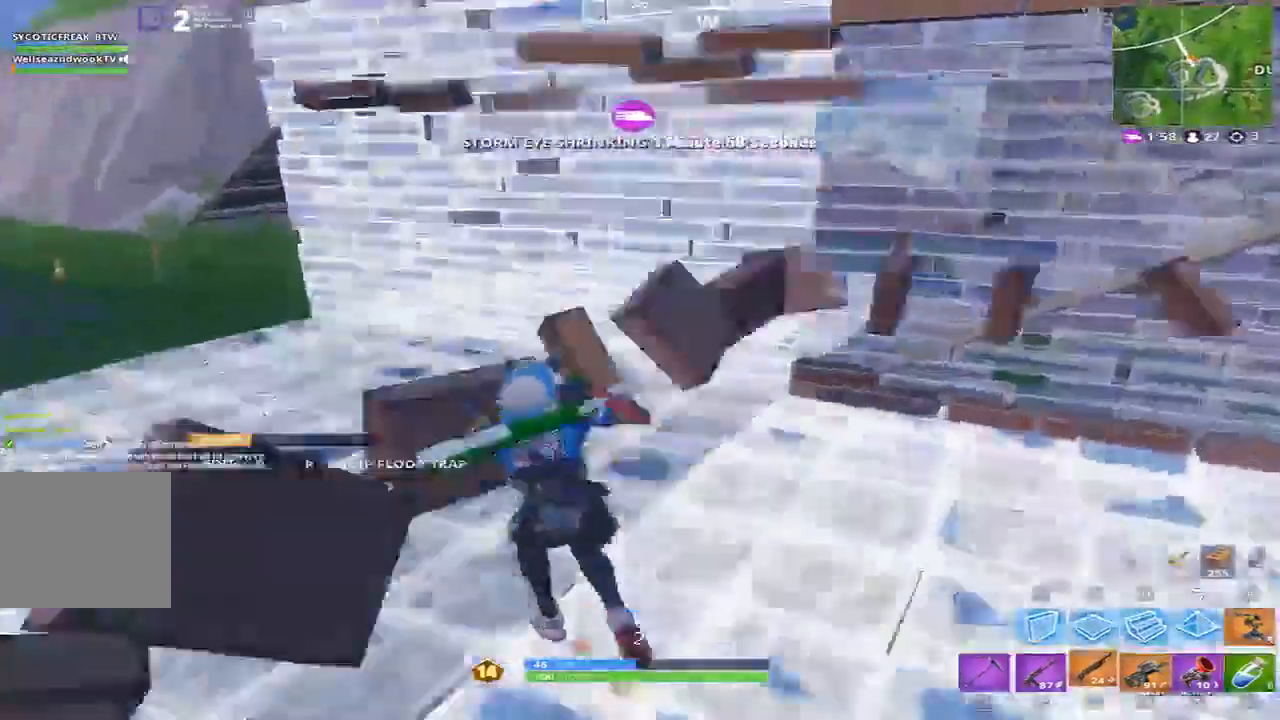
{"keys": ["a", "w"], "events": [[467, "w", "down"]]}
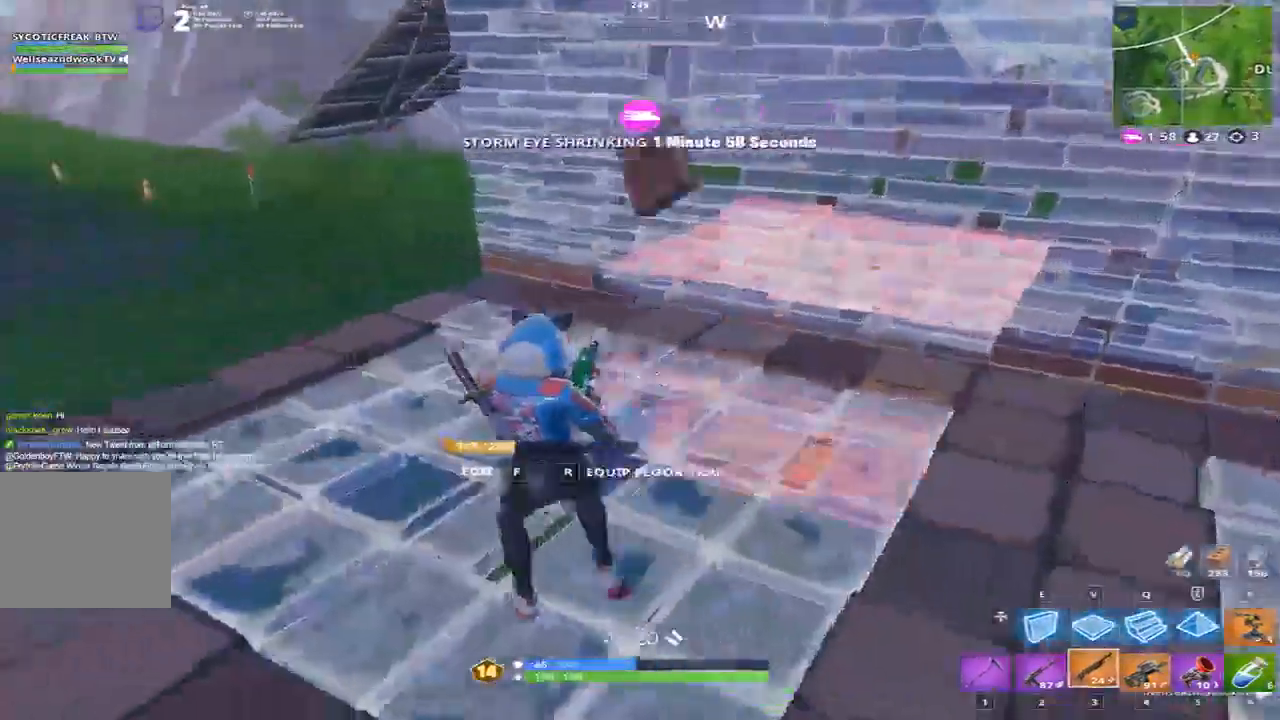
{"keys": ["q", "space", "w"], "events": [[267, "d", "down"], [267, "space", "down"], [301, "a", "up"], [301, "w", "up"], [334, "w", "down"], [434, "q", "down"], [501, "d", "up"]]}
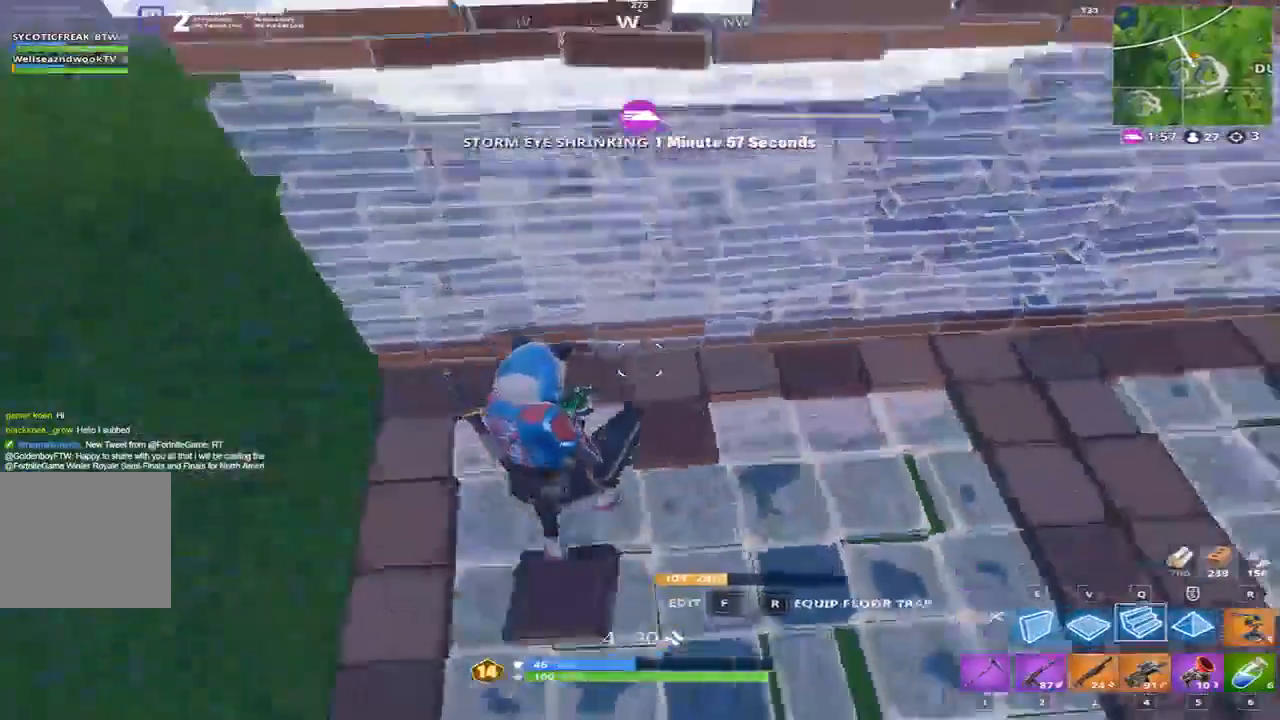
{"keys": ["d"], "events": [[133, "q", "up"], [133, "space", "up"], [167, "3", "down"], [267, "3", "up"], [400, "d", "down"], [500, "w", "up"]]}
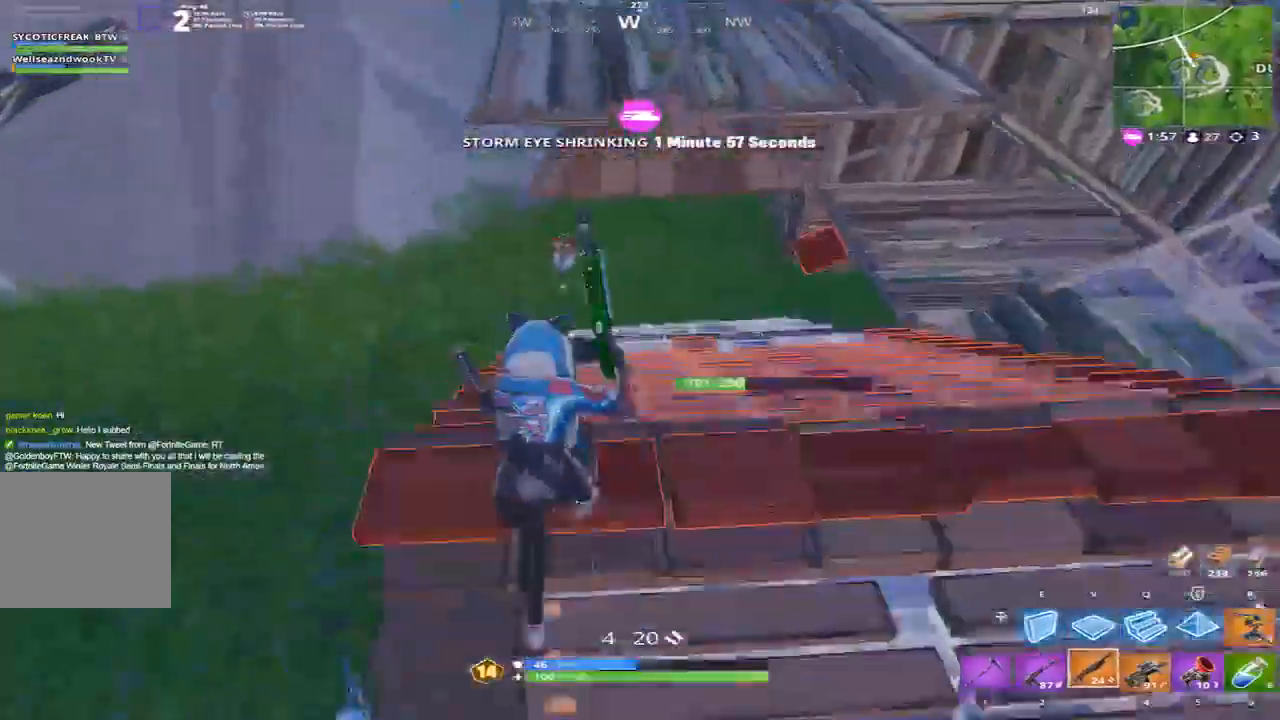
{"keys": ["d"], "events": []}
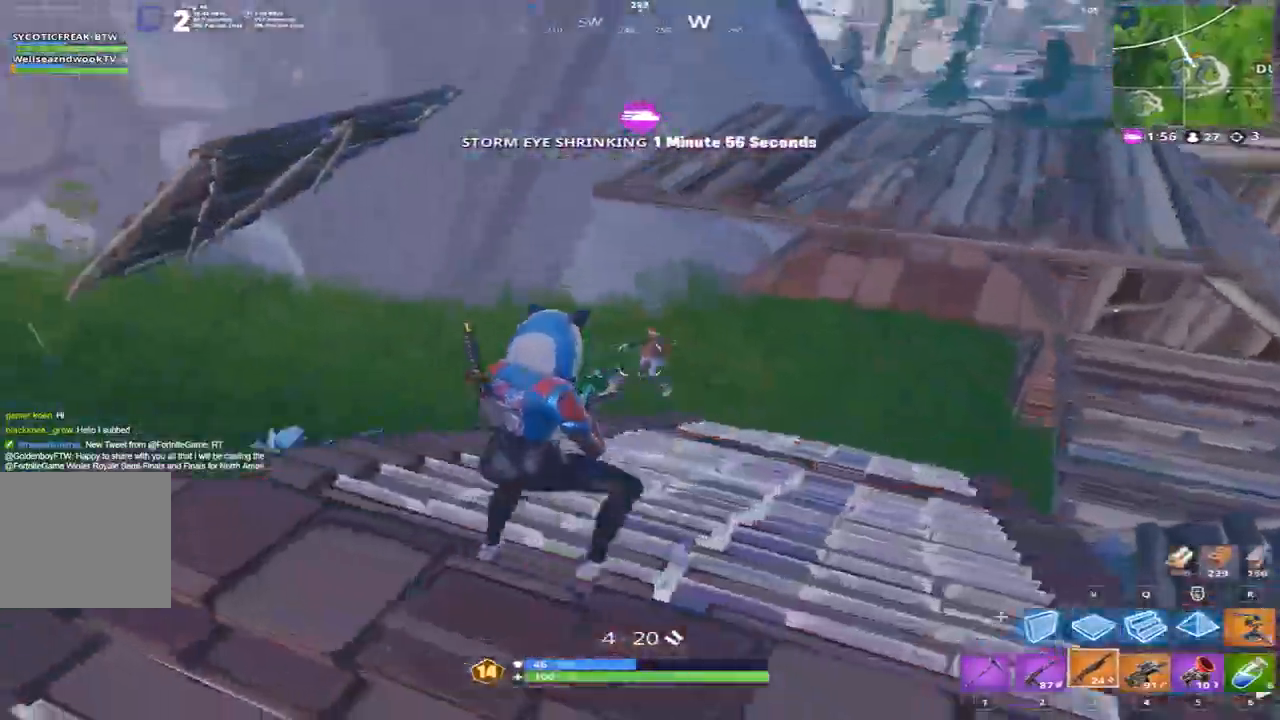
{"keys": ["a", "s"], "events": [[66, "a", "down"], [100, "d", "up"], [267, "e", "down"], [333, "e", "up"], [500, "s", "down"]]}
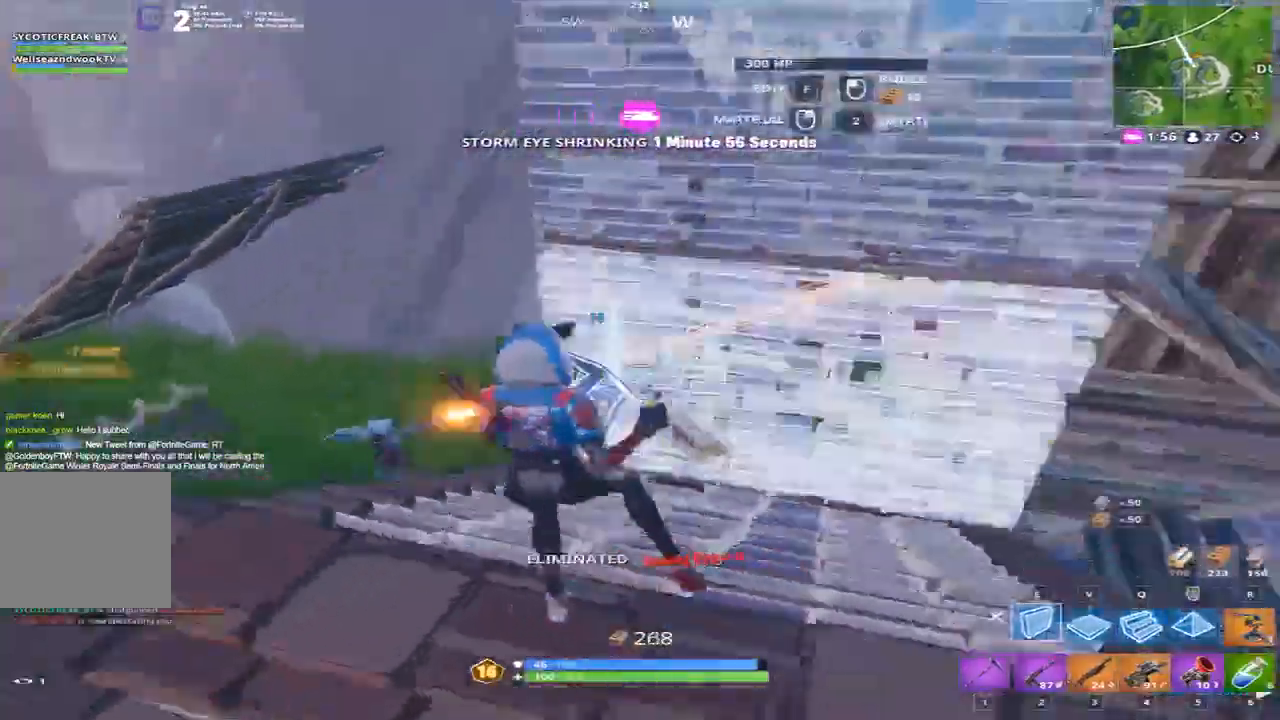
{"keys": ["a", "w"], "events": [[67, "a", "up"], [67, "d", "down"], [167, "s", "up"], [401, "a", "down"], [467, "d", "up"], [467, "w", "down"]]}
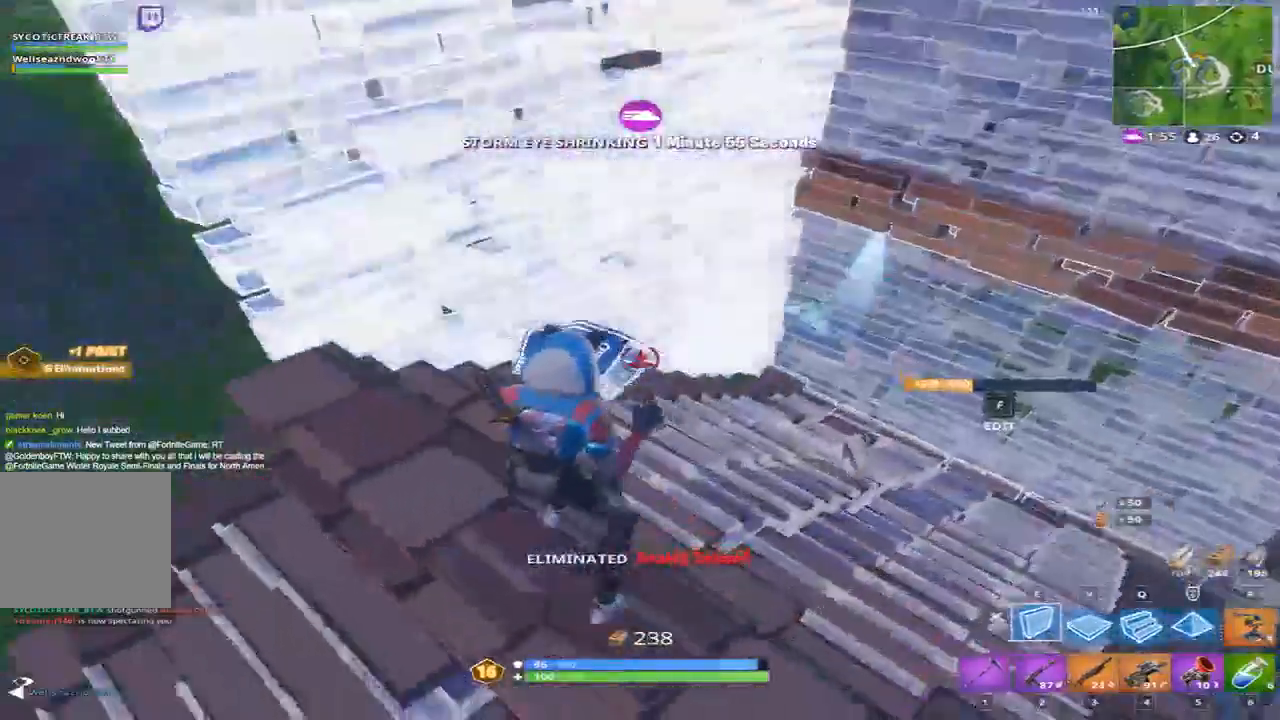
{"keys": ["d", "space", "w"], "events": [[133, "3", "down"], [233, "3", "up"], [300, "w", "up"], [367, "a", "up"], [367, "space", "down"], [434, "d", "down"], [434, "w", "down"]]}
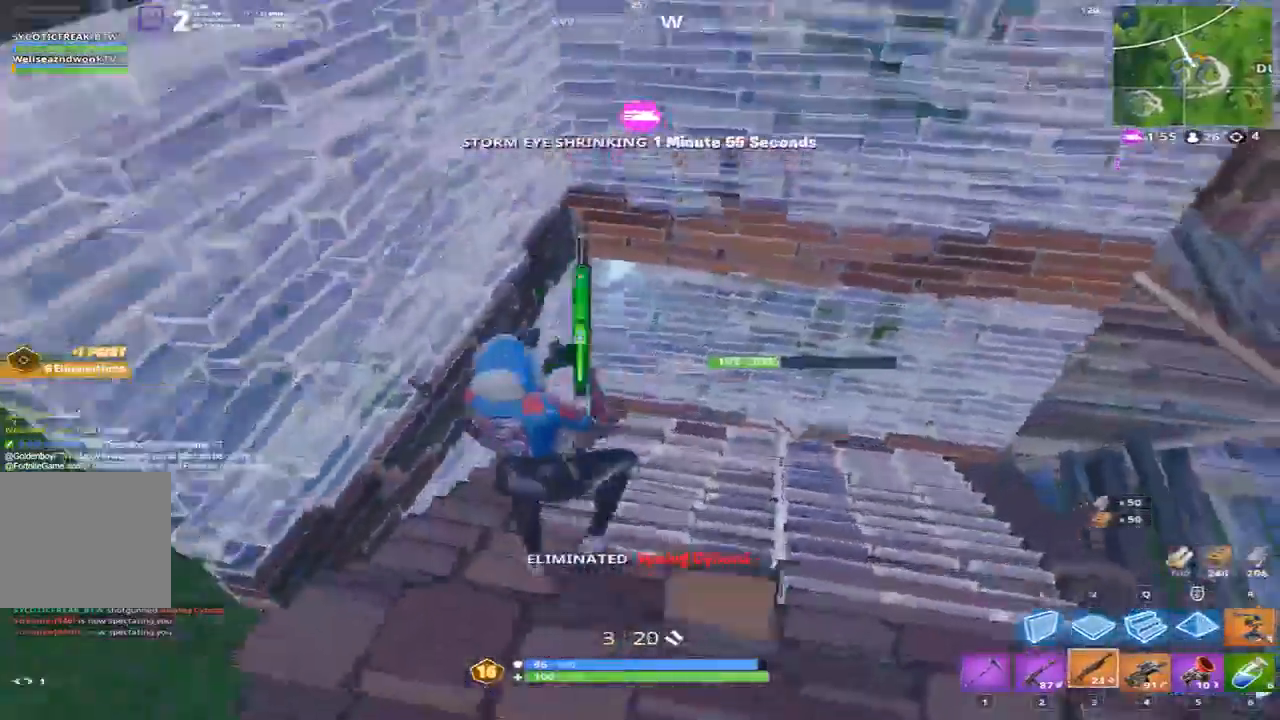
{"keys": ["3", "w"], "events": [[67, "q", "down"], [100, "d", "up"], [167, "space", "up"], [401, "3", "down"], [434, "q", "up"]]}
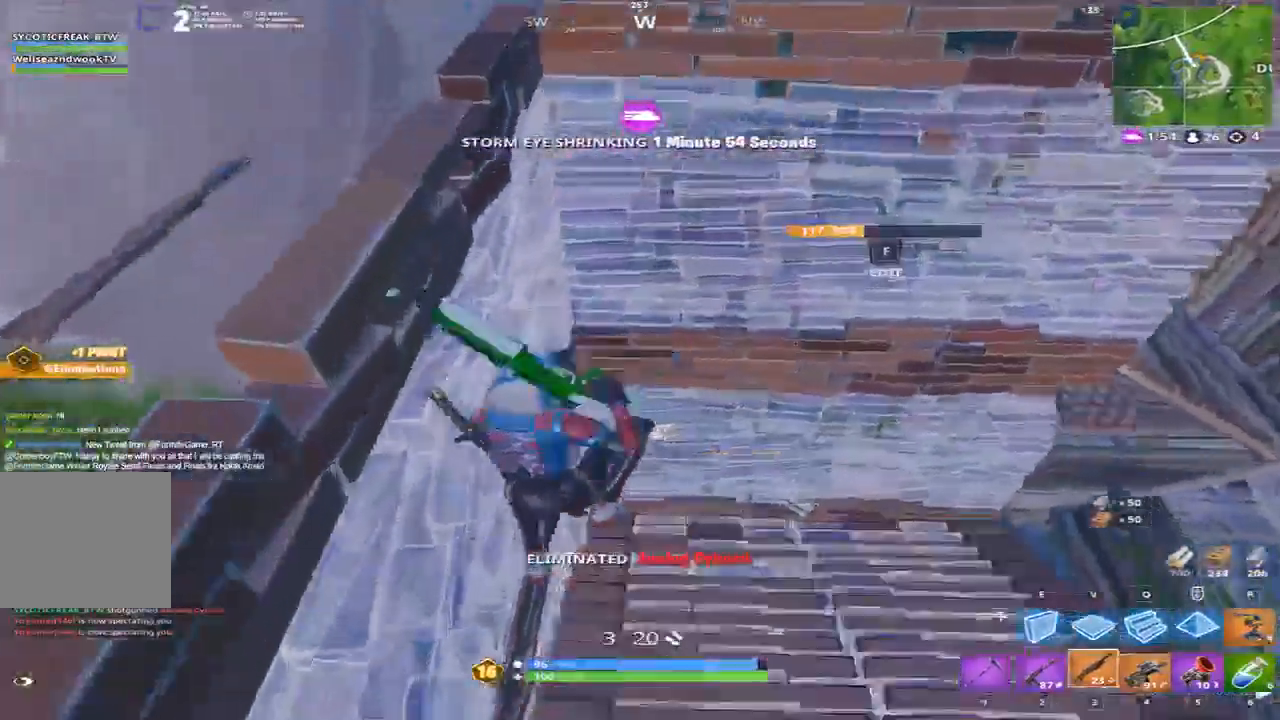
{"keys": ["d"], "events": [[33, "3", "up"], [167, "d", "down"], [233, "w", "up"]]}
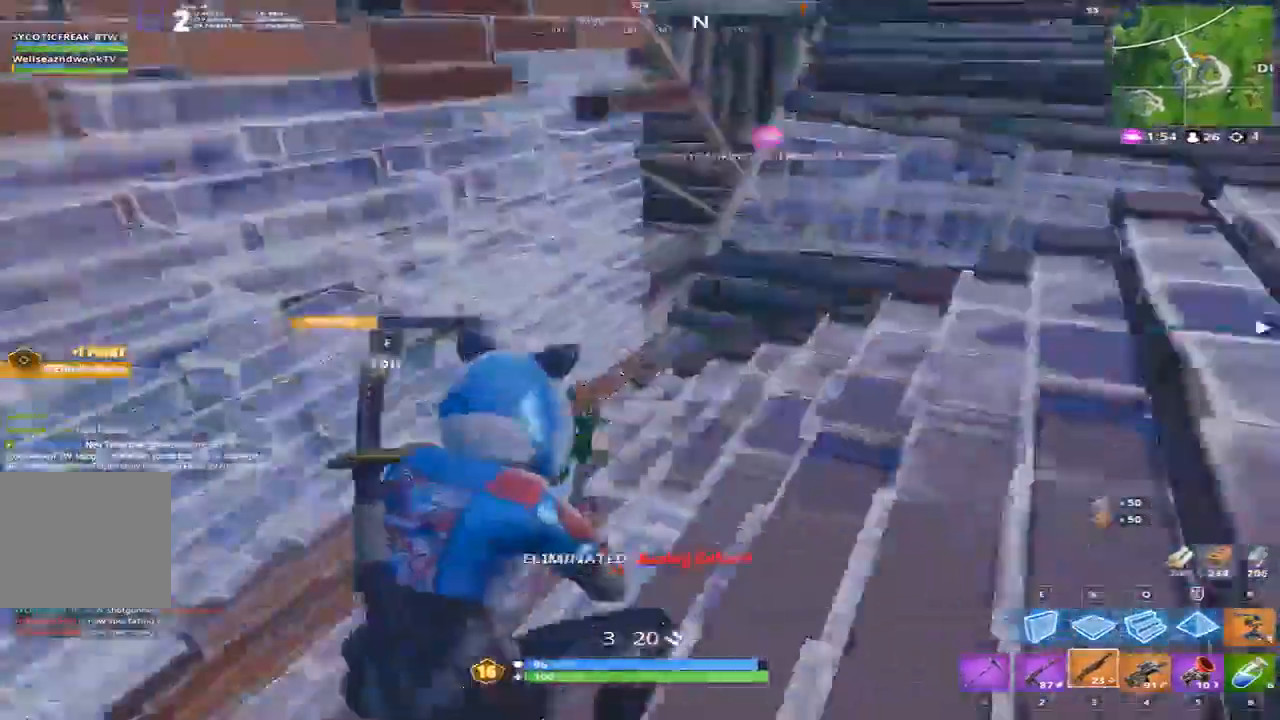
{"keys": ["d", "space", "v"], "events": [[200, "space", "down"], [334, "space", "up"], [434, "space", "down"], [434, "v", "down"]]}
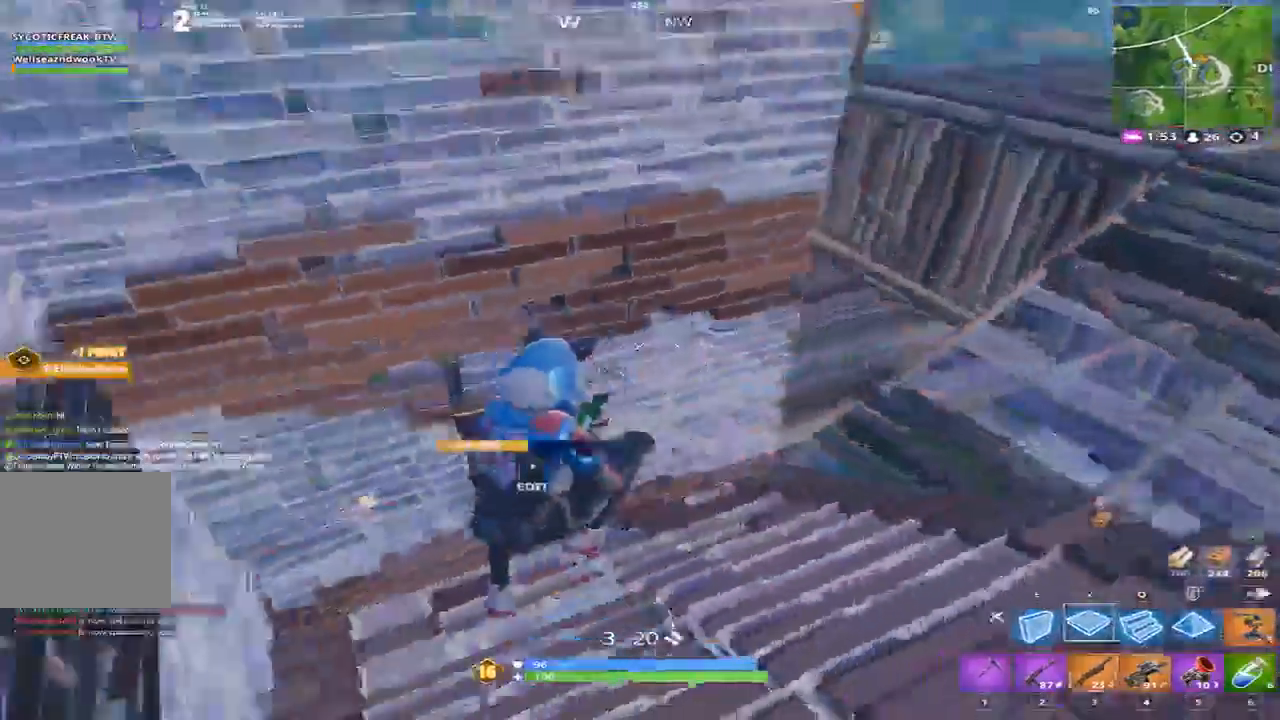
{"keys": ["q", "w"], "events": [[167, "w", "down"], [200, "q", "down"], [200, "space", "up"], [267, "d", "up"], [267, "v", "up"], [267, "w", "up"], [434, "w", "down"]]}
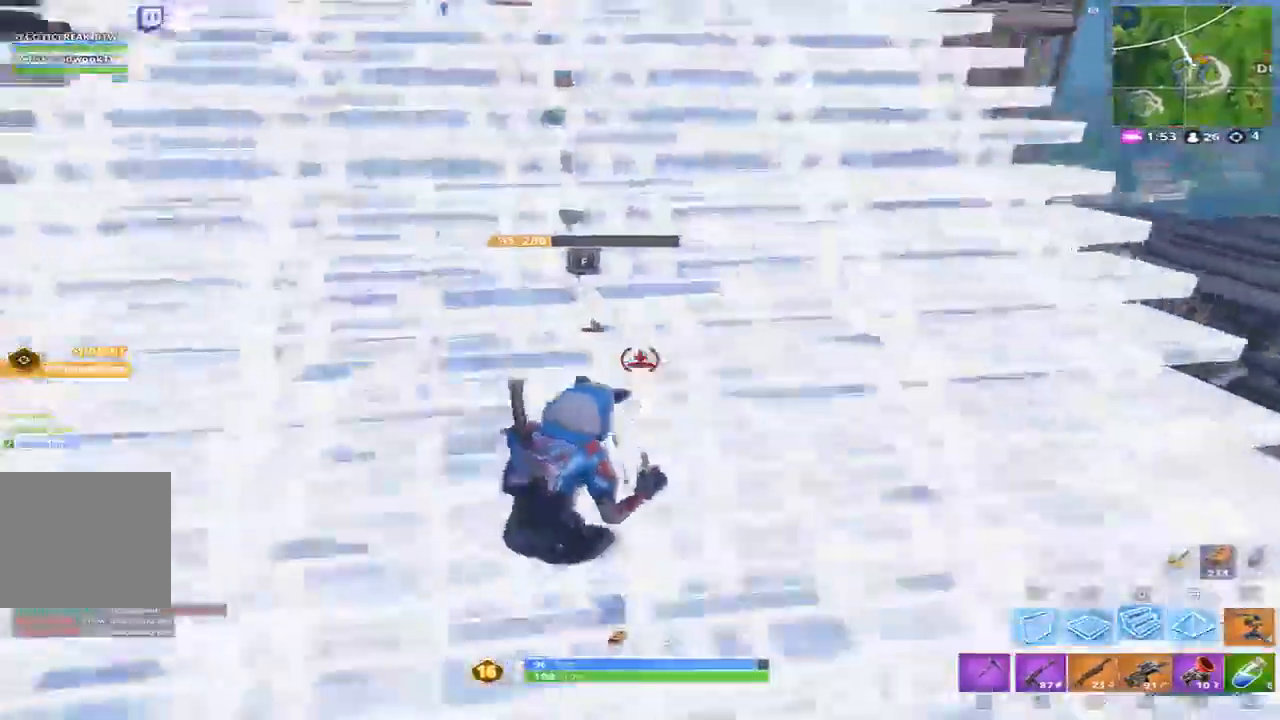
{"keys": ["d", "space"], "events": [[34, "q", "up"], [167, "3", "down"], [267, "3", "up"], [301, "w", "up"], [467, "d", "down"], [467, "space", "down"]]}
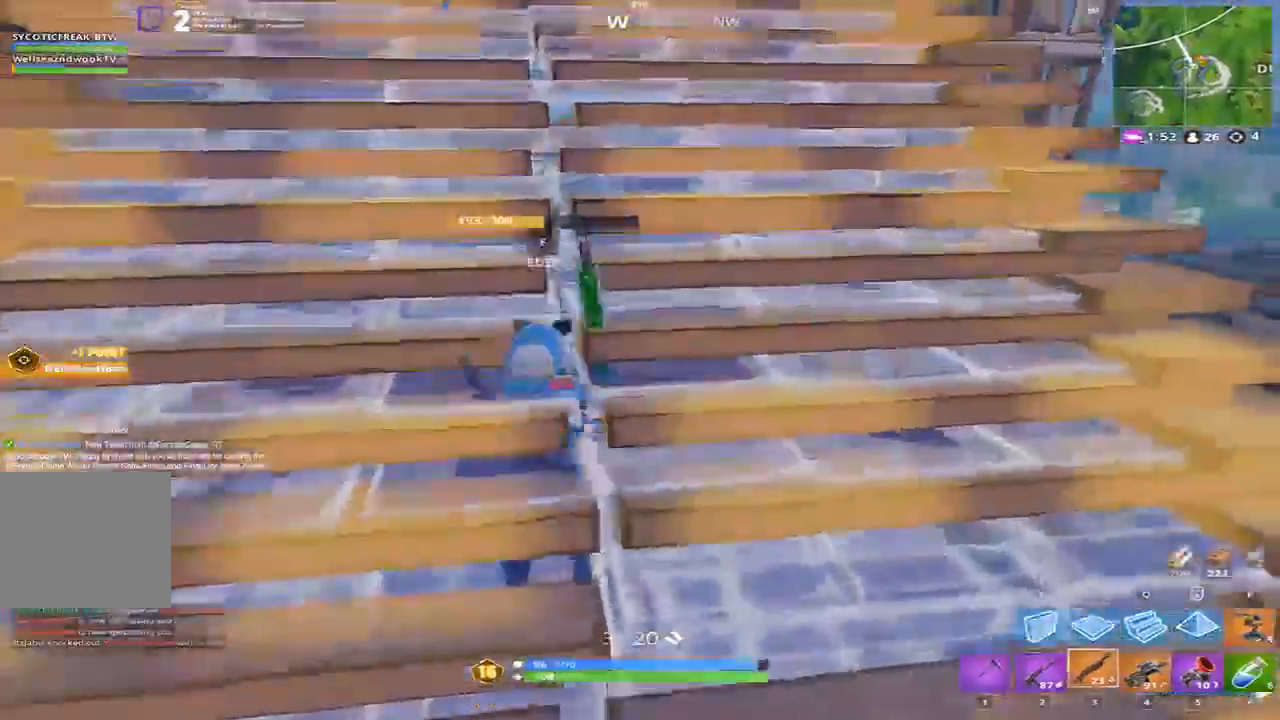
{"keys": ["a", "w"], "events": [[200, "space", "up"], [300, "a", "down"], [300, "w", "down"], [333, "d", "up"]]}
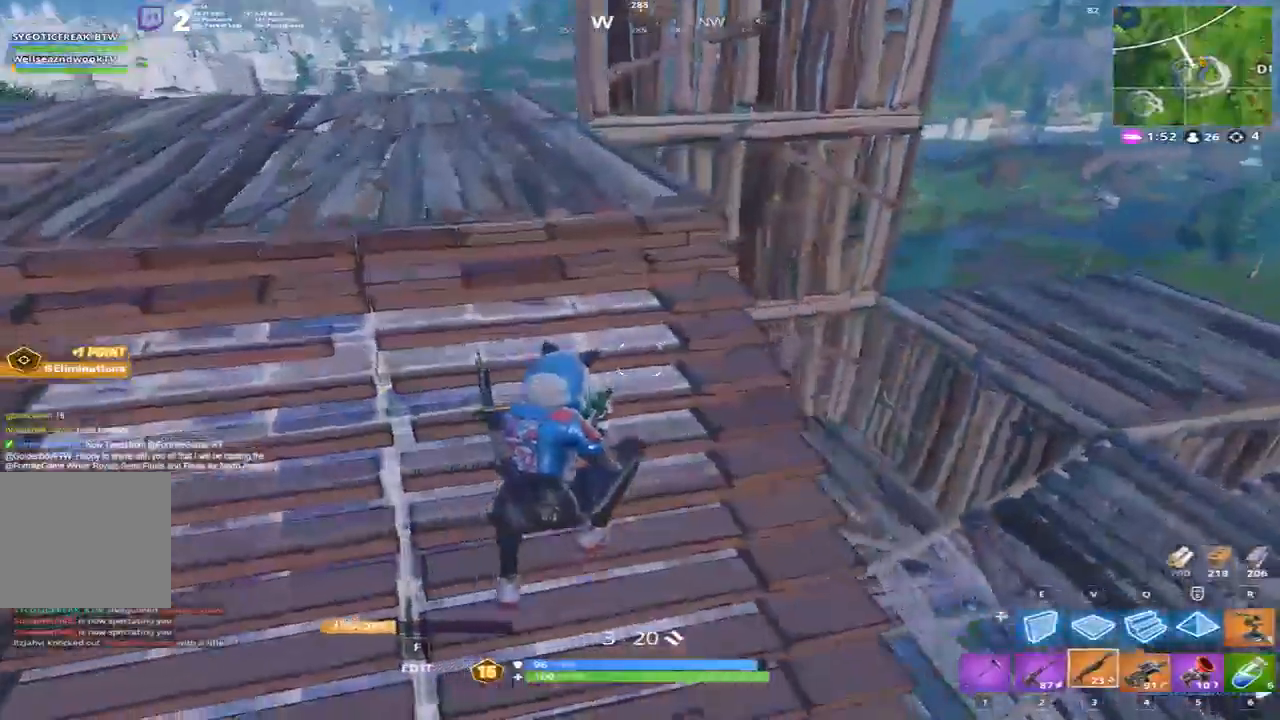
{"keys": ["a", "d", "shift"], "events": [[167, "w", "up"], [334, "shift", "down"], [501, "d", "down"]]}
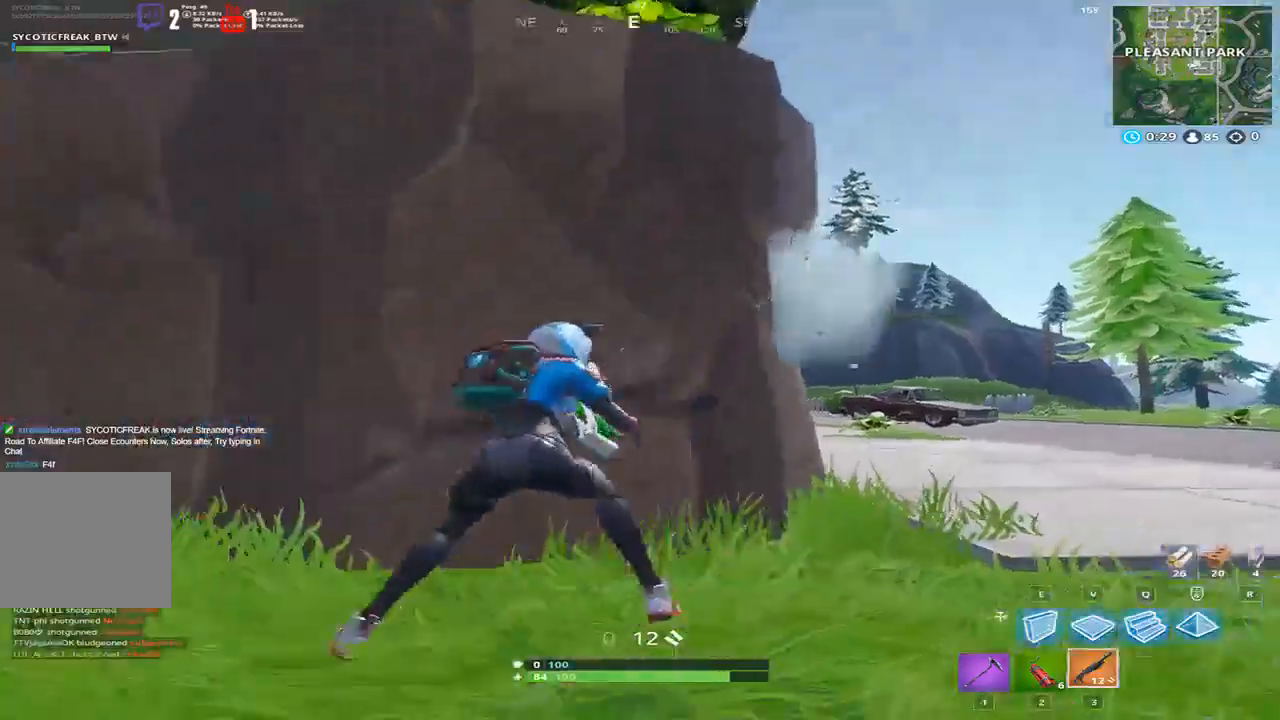
{"keys": ["a", "space"], "events": [[100, "shift", "up"], [167, "d", "up"], [400, "space", "down"]]}